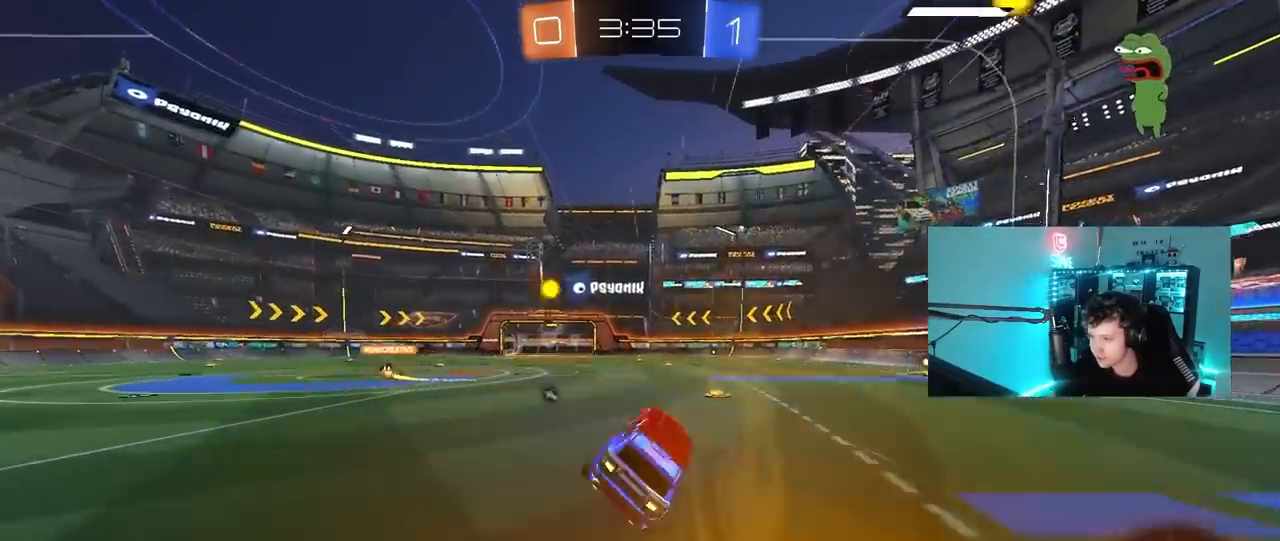
Gameplay with keyboard and mouse; each line is a JSON object with the keys and mouse buttons held at the frame after it. "events" lists presses ("down") and releases ("up") of "1", "2", "3", "4", "5", "a", "alt", "c", "caps_lock", "ctrl", "d", "e", "f", "g", "q", "r", "s", "shift", "space", "t", "tab", "v", "w", "x", "z", "mouse_left", "mouse_wheel" and "mouse_right" between this image and that frame as [ms after this image, input, new state], when the widget could be followed in between. "mouse_left", "mouse_wheel", "mouse_right" = the "left", "wheel", "right" buttons of the "mouse" list. No other keys are recorded. "wheel" means that the mouse wheel is clicked or scrolled. "mouse_move" is the direction in which the mouse moves at that frame (one of eight, or "still"), when it could be read.
{"keys": ["a", "w"], "mouse": [], "mouse_move": "still", "events": [[167, "d", "down"], [167, "w", "down"], [350, "d", "up"], [350, "mouse_left", "down"], [450, "mouse_left", "up"], [500, "a", "down"]]}
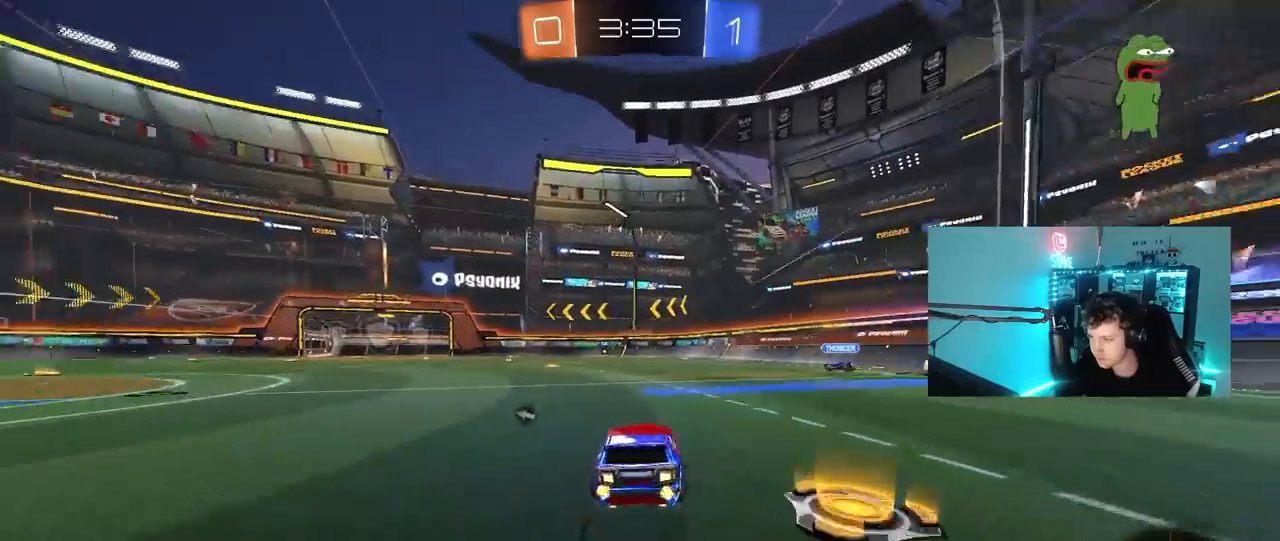
{"keys": ["w"], "mouse": [], "mouse_move": "still", "events": [[183, "a", "up"]]}
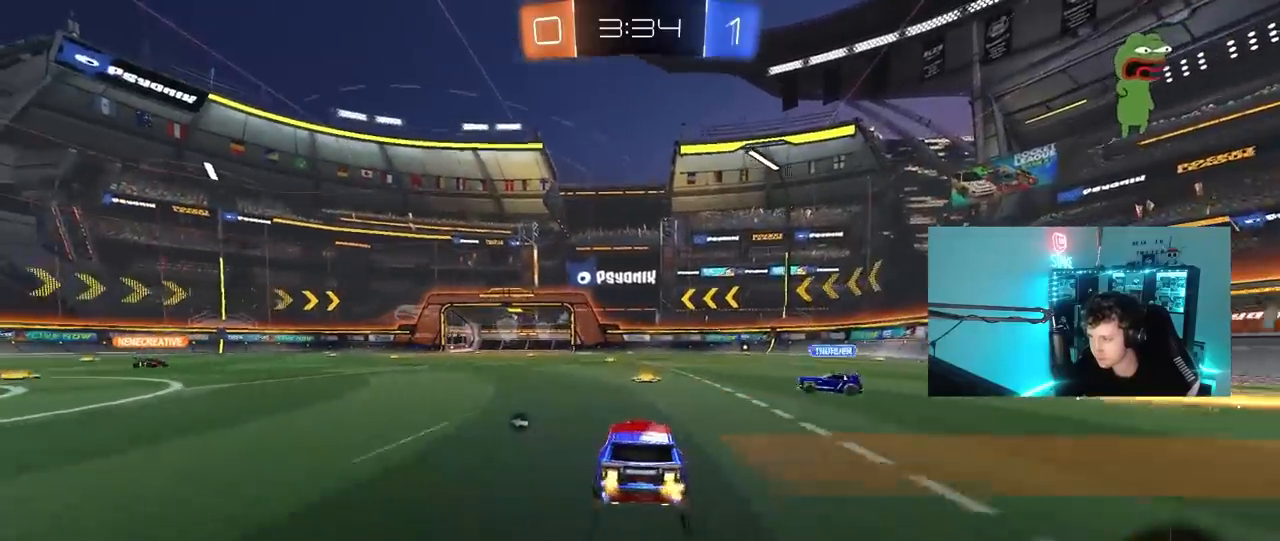
{"keys": ["d", "w"], "mouse": [], "mouse_move": "still", "events": [[67, "a", "down"], [150, "mouse_left", "down"], [200, "a", "up"], [333, "mouse_left", "up"], [433, "d", "down"]]}
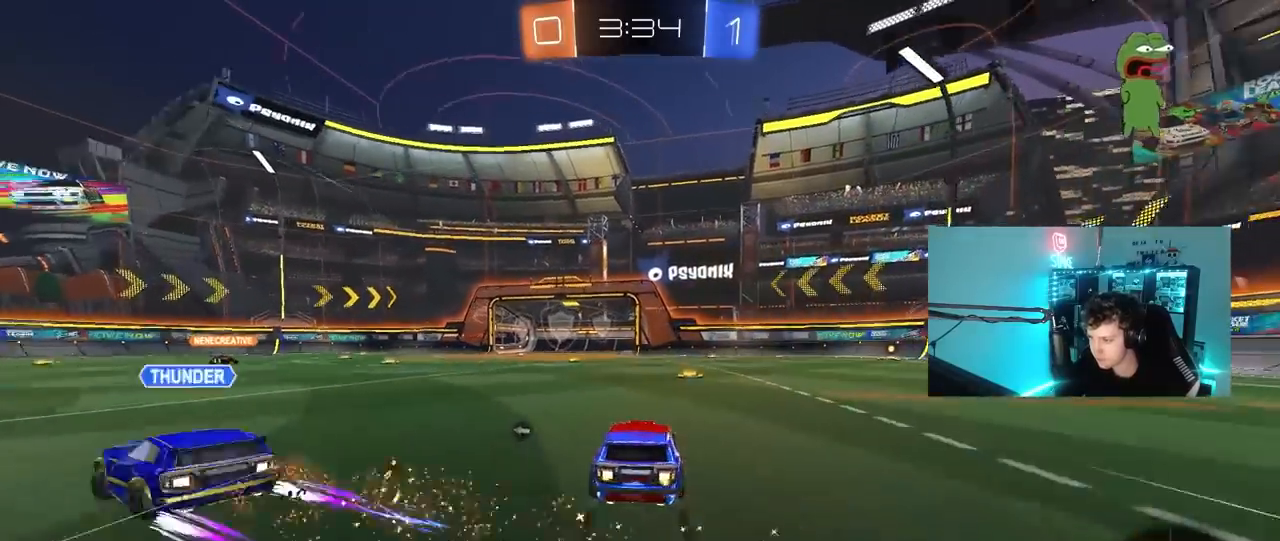
{"keys": ["a", "w"], "mouse": [], "mouse_move": "still", "events": [[67, "a", "down"], [67, "d", "up"], [67, "space", "down"], [217, "a", "up"], [217, "space", "up"], [350, "a", "down"]]}
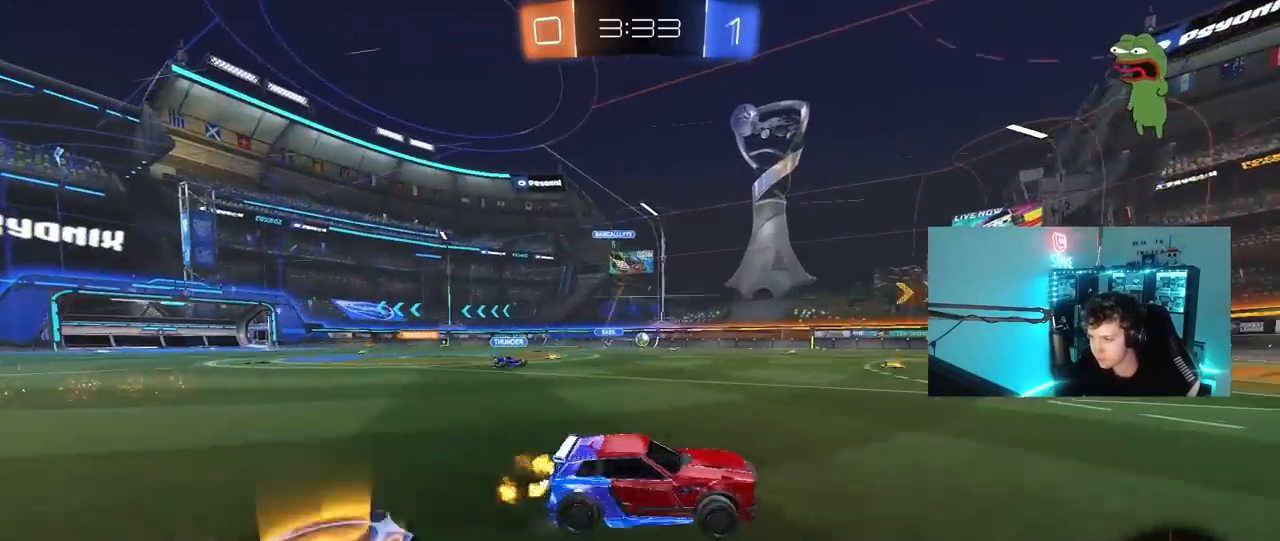
{"keys": ["a", "w"], "mouse": [], "mouse_move": "still", "events": [[100, "a", "up"], [467, "a", "down"]]}
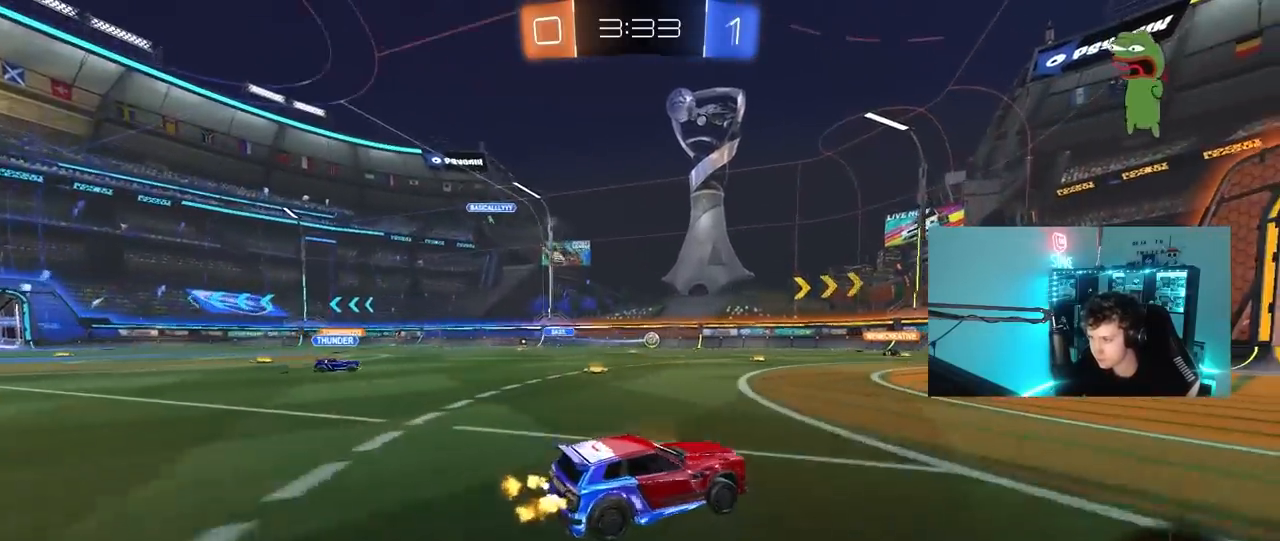
{"keys": ["w"], "mouse": [], "mouse_move": "still", "events": [[67, "a", "up"], [150, "d", "down"], [250, "d", "up"]]}
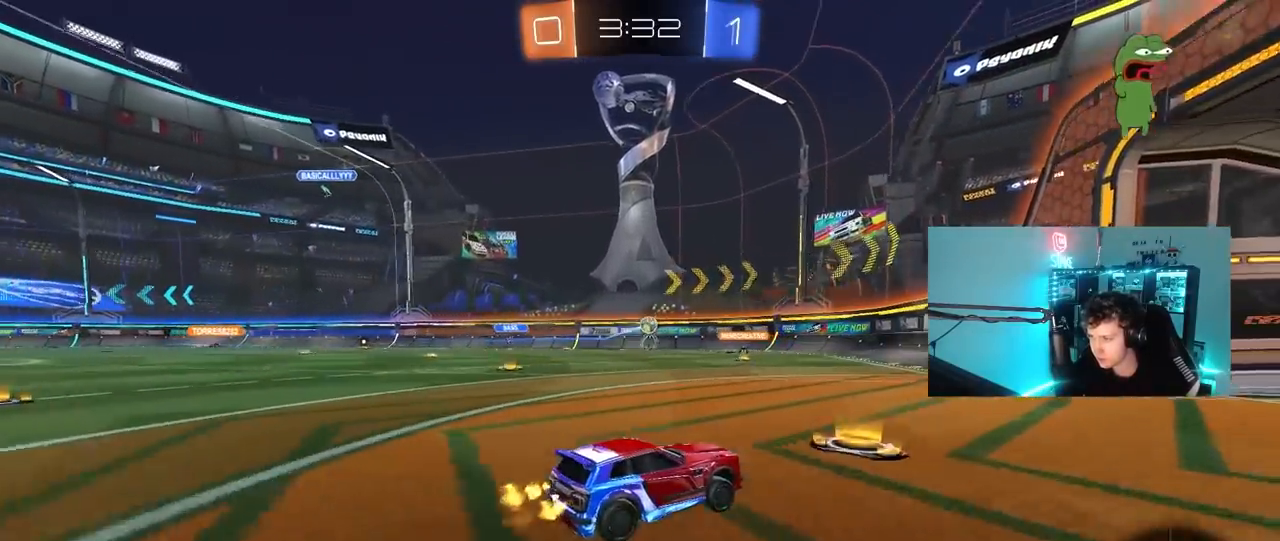
{"keys": ["d", "w"], "mouse": [], "mouse_move": "still", "events": [[83, "a", "down"], [117, "a", "up"], [217, "a", "down"], [350, "a", "up"], [500, "d", "down"]]}
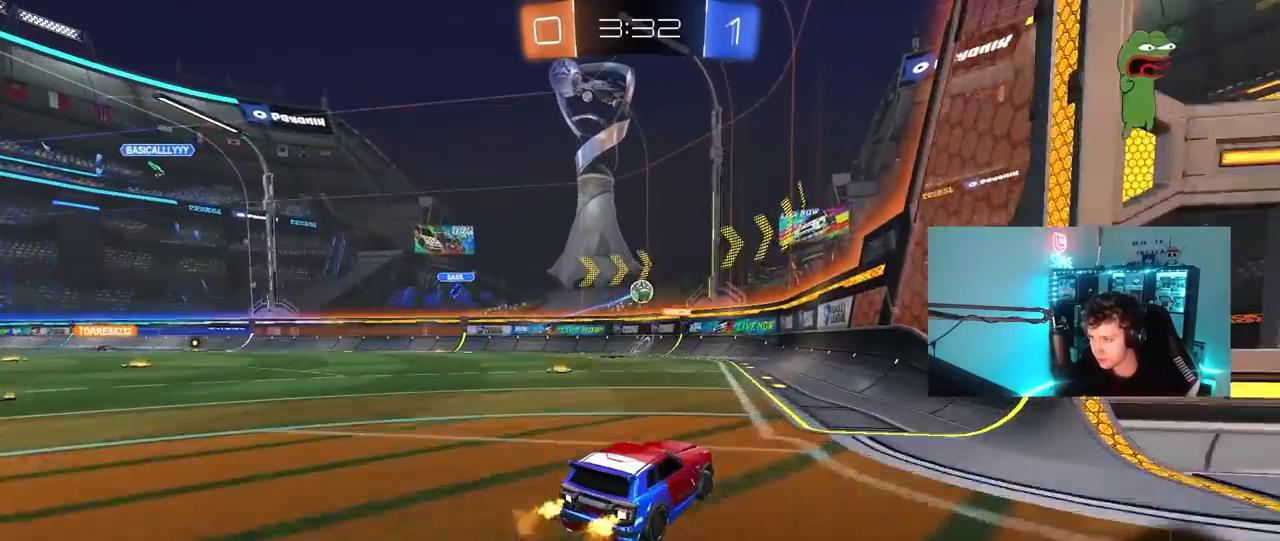
{"keys": [], "mouse": [], "mouse_move": "still", "events": [[50, "w", "up"], [83, "s", "down"], [183, "a", "down"], [183, "d", "up"], [283, "a", "up"], [333, "s", "up"]]}
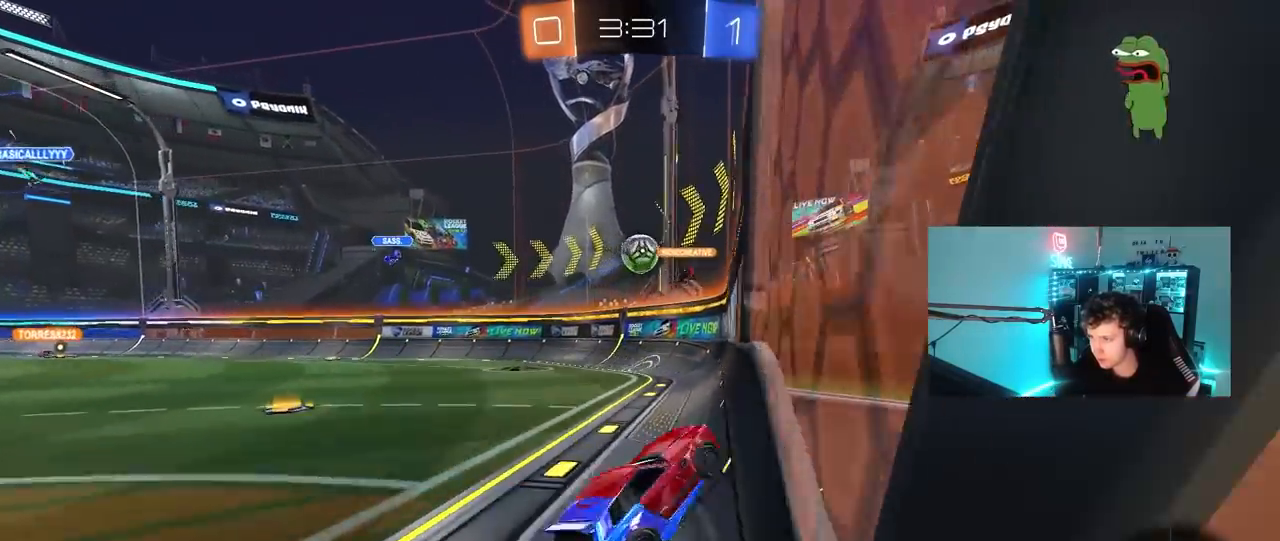
{"keys": [], "mouse": ["left", "right"], "mouse_move": "down-left", "events": [[17, "w", "down"], [200, "a", "down"], [200, "mouse_left", "down"], [300, "a", "up"], [433, "mouse_right", "down"], [433, "w", "up"]]}
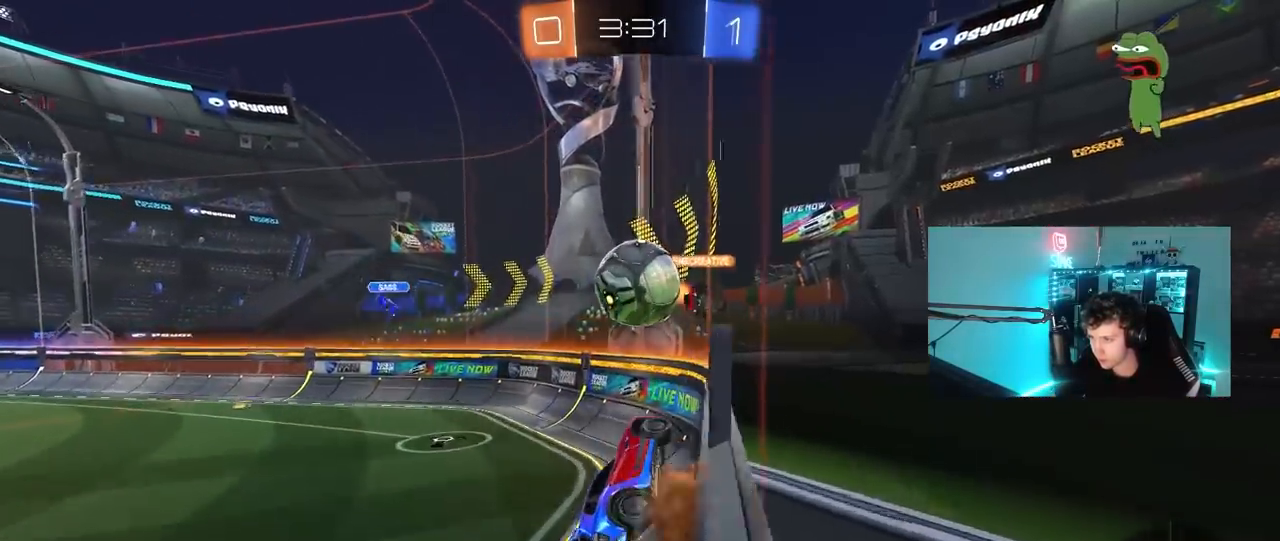
{"keys": ["a", "shift"], "mouse": ["left"], "mouse_move": "still", "events": [[83, "a", "down"], [83, "mouse_right", "up"], [117, "a", "up"], [117, "w", "down"], [167, "a", "down"], [167, "shift", "down"], [217, "mouse_right", "down"], [300, "s", "down"], [300, "w", "up"], [400, "mouse_right", "up"], [450, "s", "up"]]}
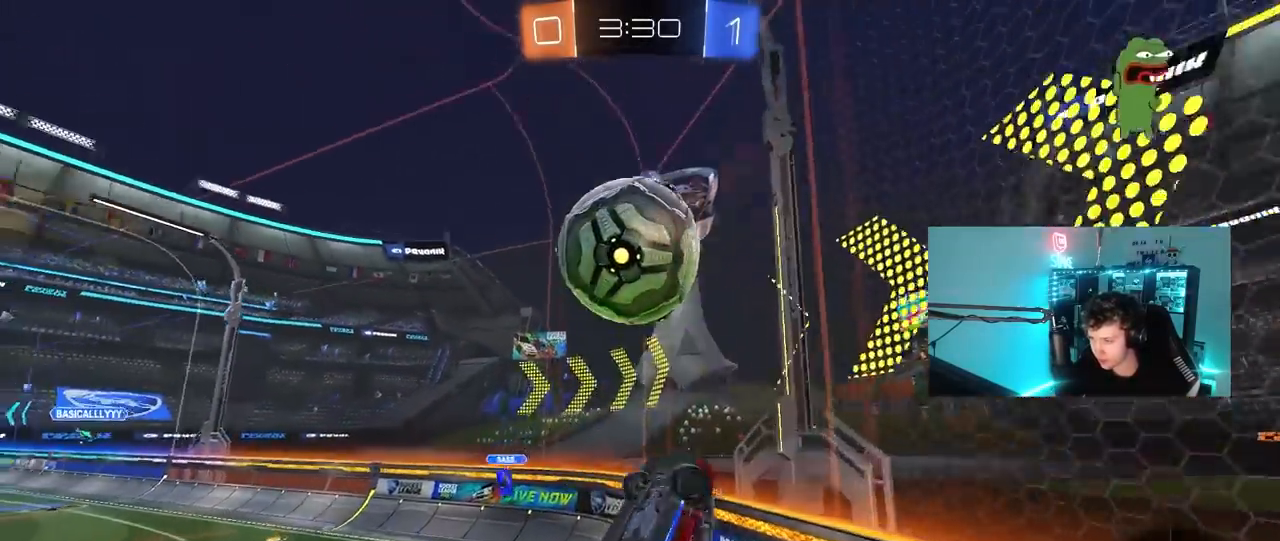
{"keys": [], "mouse": [], "mouse_move": "still", "events": [[133, "shift", "up"], [183, "s", "down"], [233, "mouse_left", "up"], [367, "s", "up"], [417, "a", "up"]]}
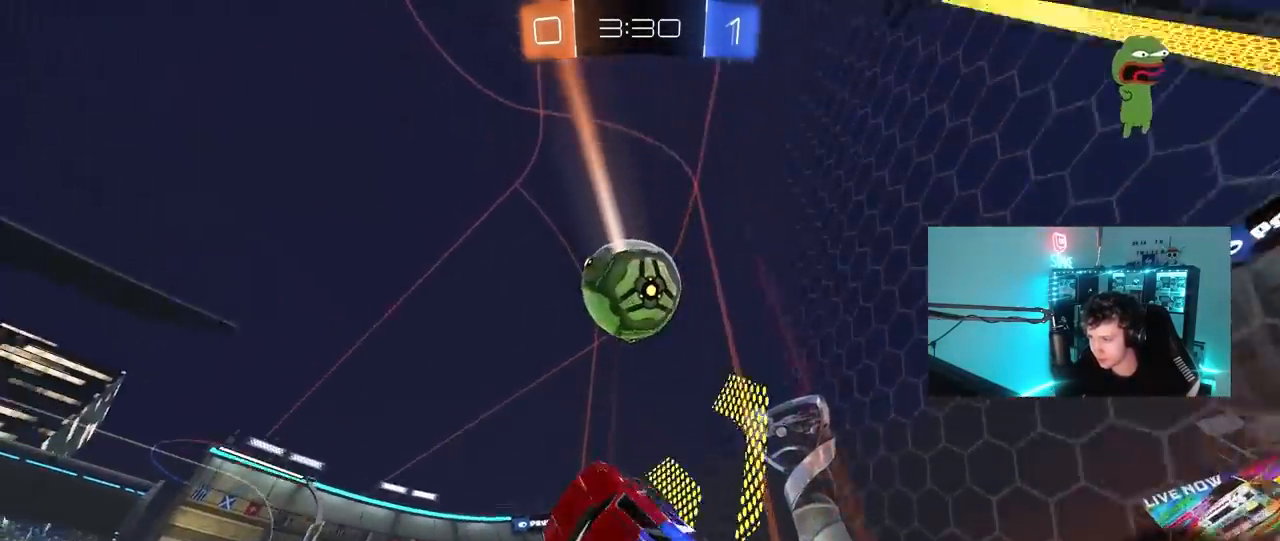
{"keys": ["w"], "mouse": [], "mouse_move": "still", "events": [[67, "a", "down"], [67, "w", "down"], [300, "mouse_left", "down"], [383, "a", "up"], [433, "mouse_left", "up"]]}
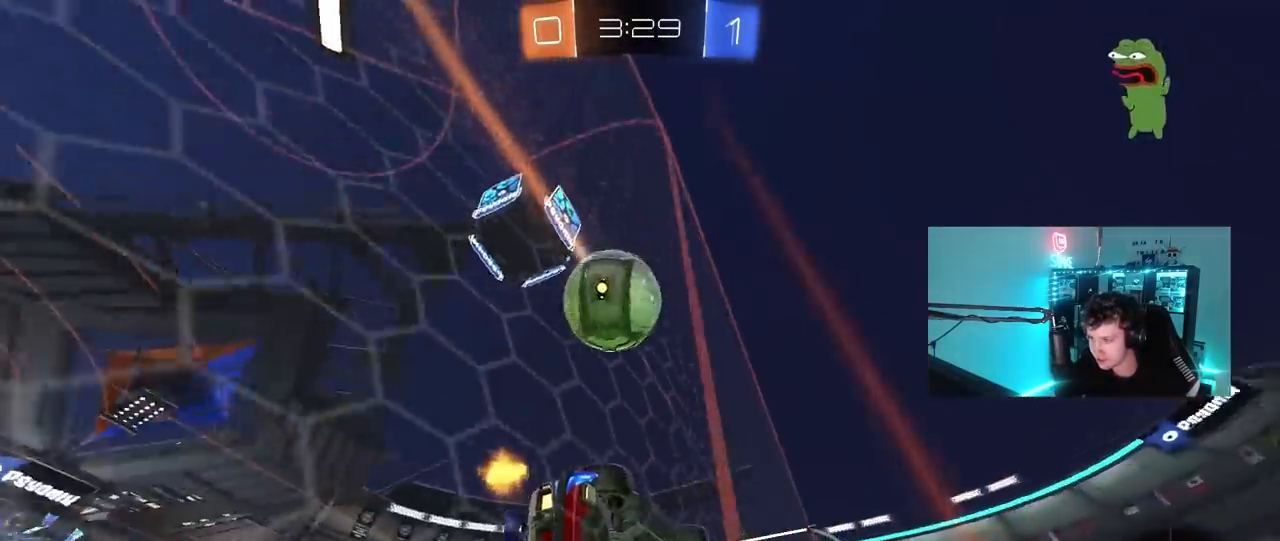
{"keys": ["a", "shift", "w"], "mouse": ["left", "right"], "mouse_move": "still", "events": [[117, "d", "down"], [167, "mouse_left", "down"], [217, "mouse_left", "up"], [267, "mouse_left", "down"], [400, "d", "up"], [450, "a", "down"], [450, "mouse_right", "down"], [500, "shift", "down"]]}
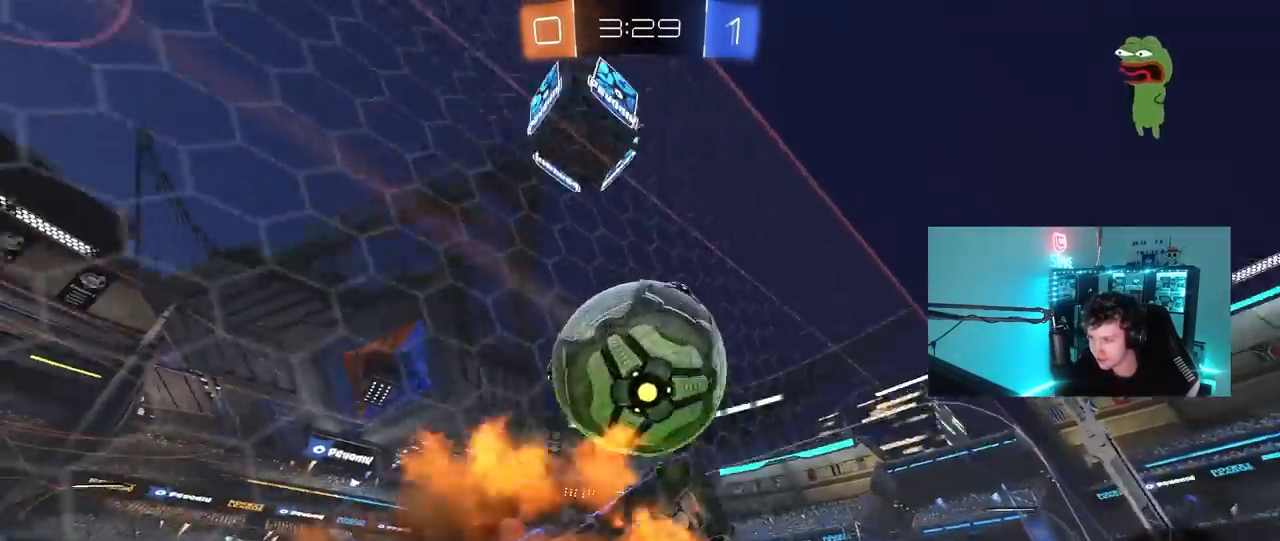
{"keys": ["a", "shift"], "mouse": [], "mouse_move": "up", "events": [[133, "s", "down"], [183, "w", "up"], [283, "mouse_right", "up"], [417, "mouse_left", "up"], [467, "s", "up"]]}
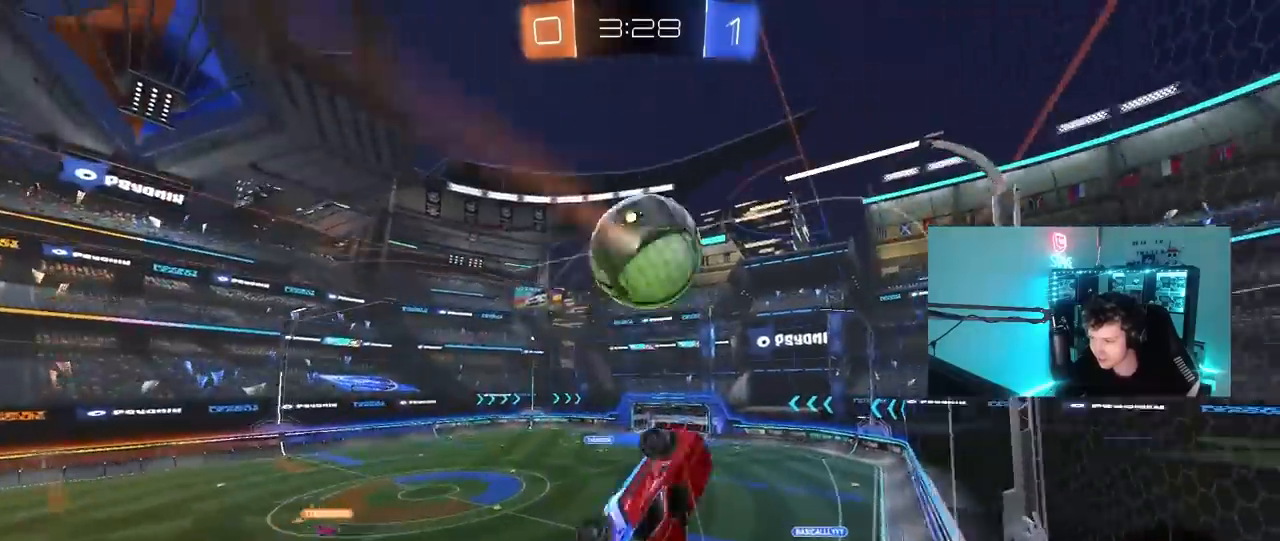
{"keys": ["d", "q", "s"], "mouse": [], "mouse_move": "still", "events": [[150, "a", "up"], [150, "s", "down"], [150, "shift", "up"], [283, "d", "down"], [283, "q", "down"], [283, "space", "down"], [433, "space", "up"]]}
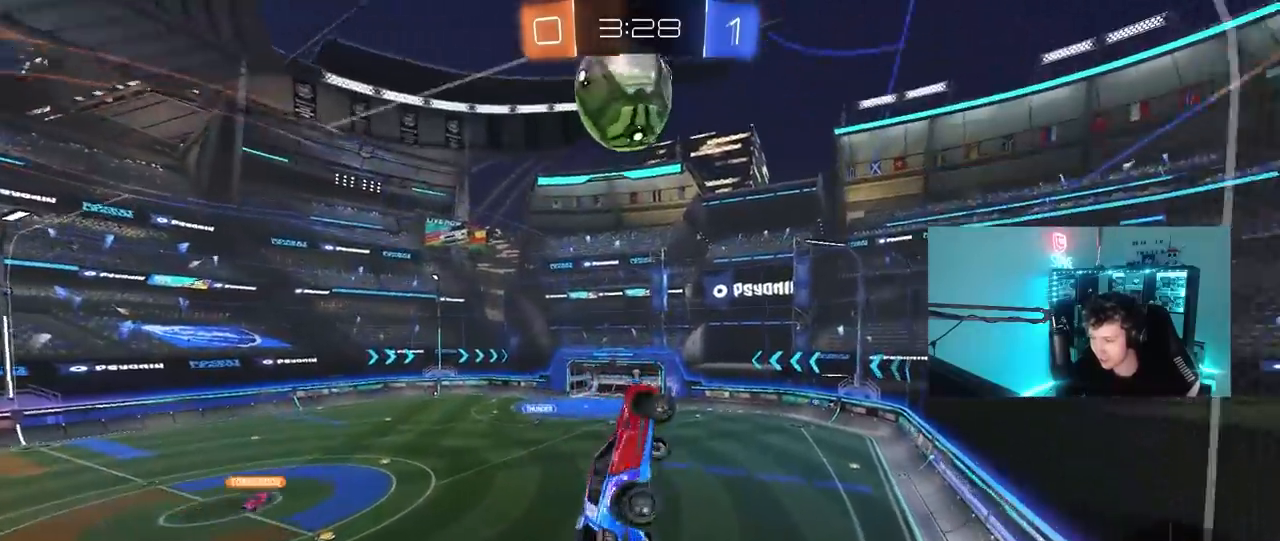
{"keys": ["a", "d", "q", "space"], "mouse": [], "mouse_move": "still", "events": [[67, "s", "up"], [117, "a", "down"], [117, "d", "up"], [350, "d", "down"], [350, "space", "down"]]}
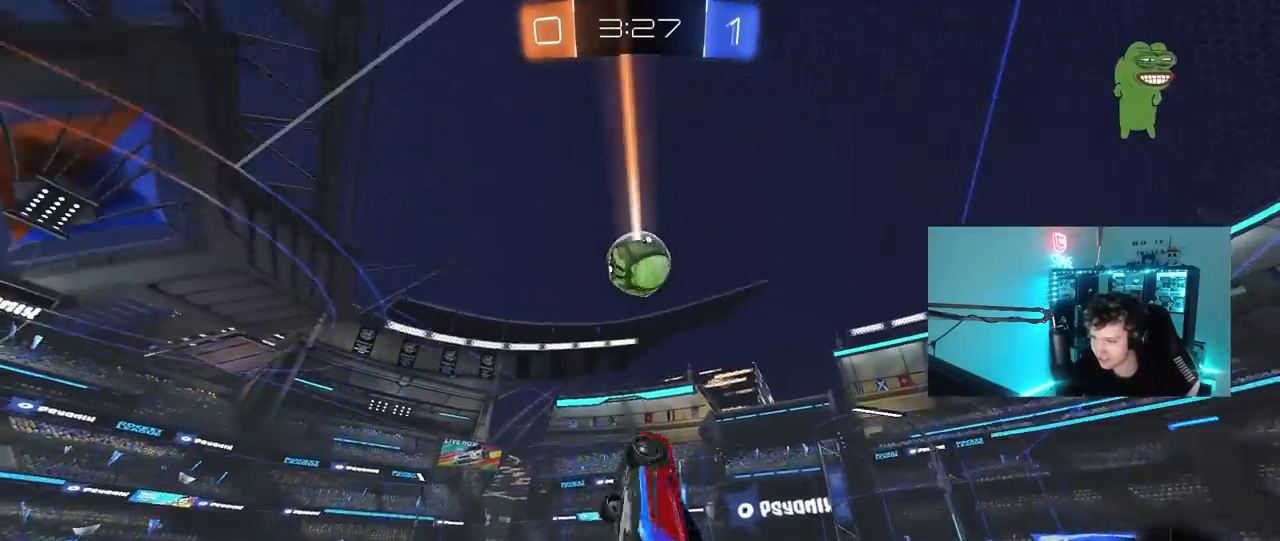
{"keys": [], "mouse": [], "mouse_move": "still", "events": [[33, "a", "up"], [33, "q", "up"], [33, "space", "up"], [133, "d", "up"], [183, "a", "down"], [183, "w", "down"], [233, "shift", "down"], [333, "shift", "up"], [333, "w", "up"], [417, "a", "up"]]}
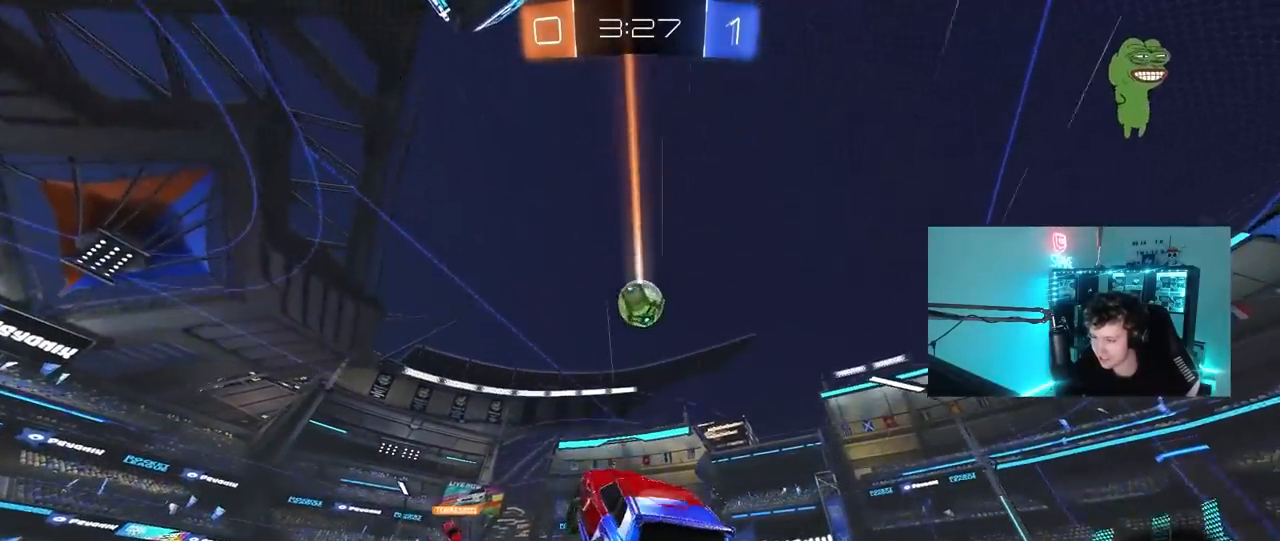
{"keys": [], "mouse": [], "mouse_move": "still", "events": [[150, "w", "down"], [300, "w", "up"]]}
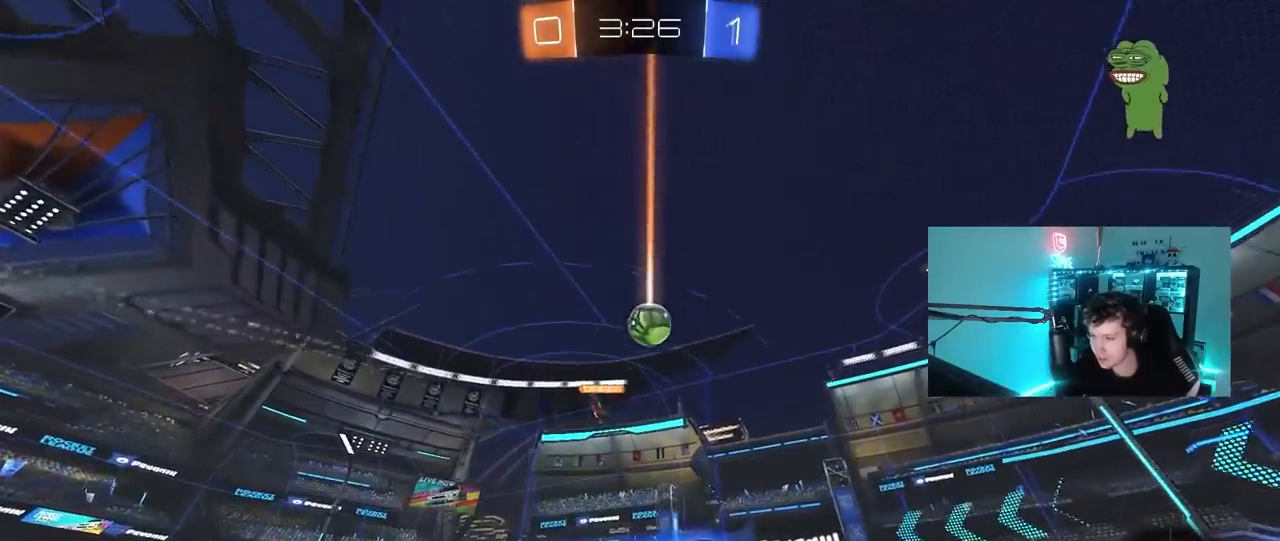
{"keys": ["w"], "mouse": [], "mouse_move": "still", "events": [[217, "w", "down"], [350, "d", "down"], [500, "d", "up"]]}
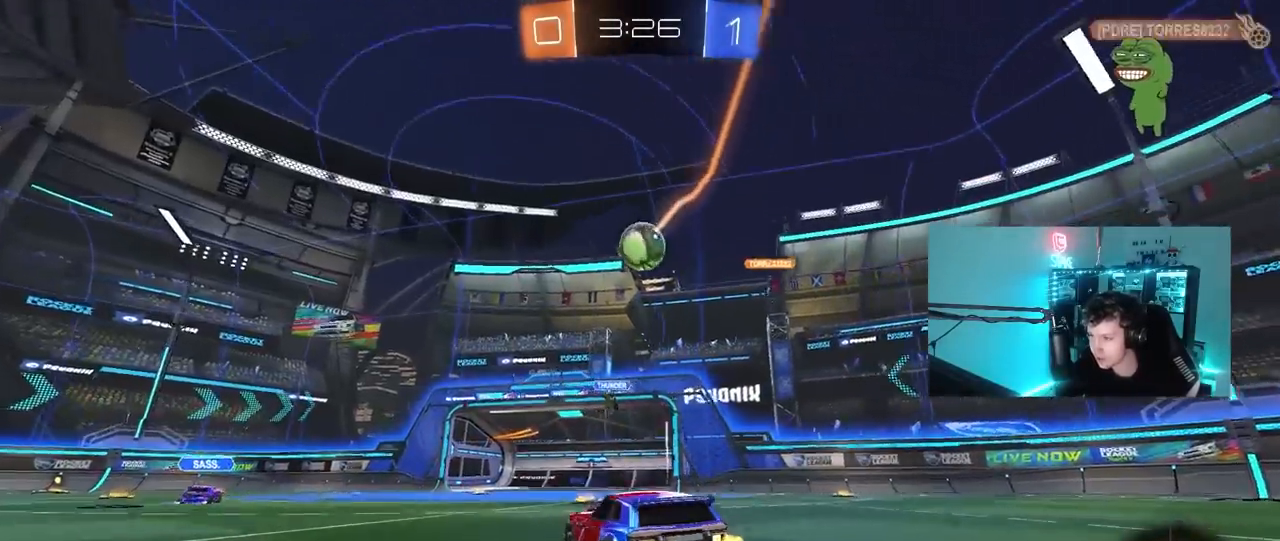
{"keys": ["w"], "mouse": [], "mouse_move": "still", "events": [[50, "a", "down"], [100, "a", "up"], [283, "d", "down"], [367, "d", "up"]]}
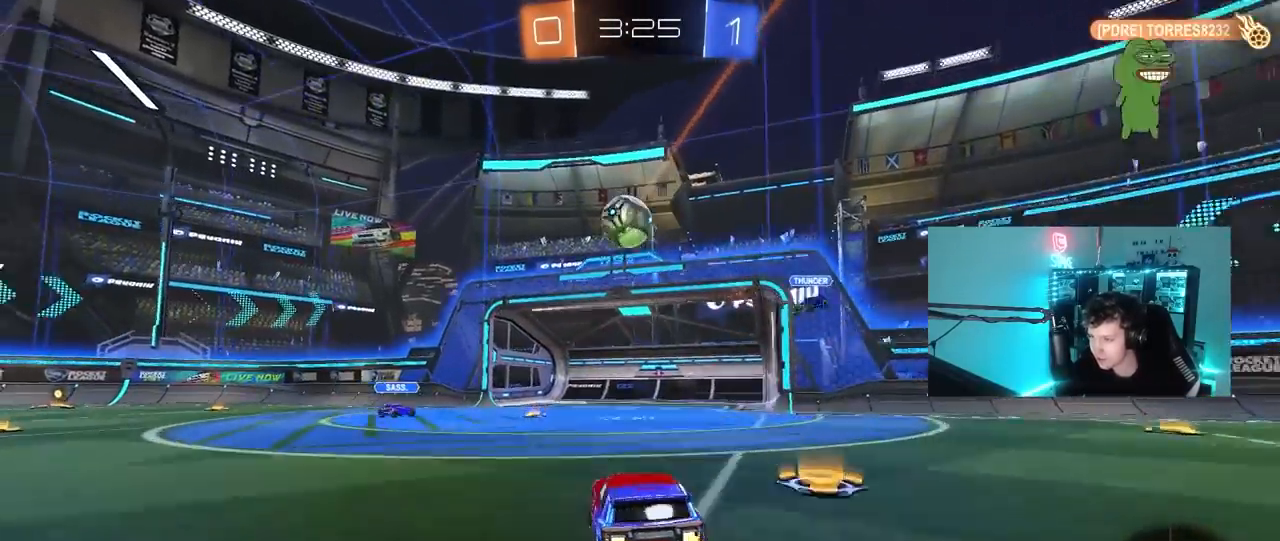
{"keys": ["w"], "mouse": [], "mouse_move": "still", "events": [[250, "a", "down"], [333, "a", "up"]]}
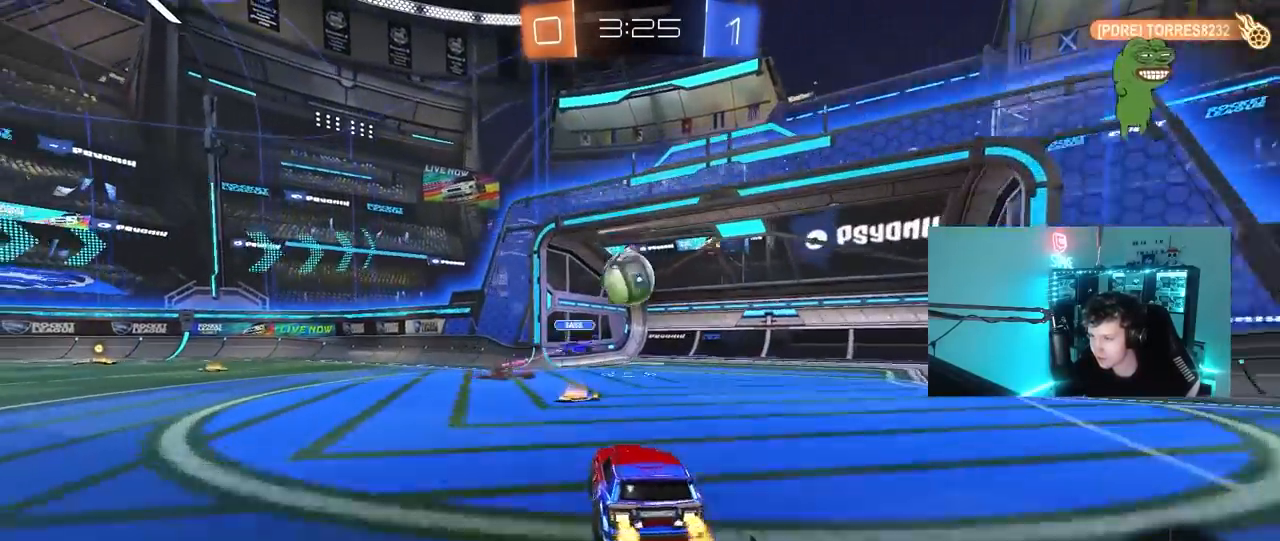
{"keys": ["a"], "mouse": ["right"], "mouse_move": "still", "events": [[33, "w", "up"], [117, "d", "down"], [117, "s", "down"], [267, "d", "up"], [317, "s", "up"], [500, "a", "down"], [500, "mouse_right", "down"]]}
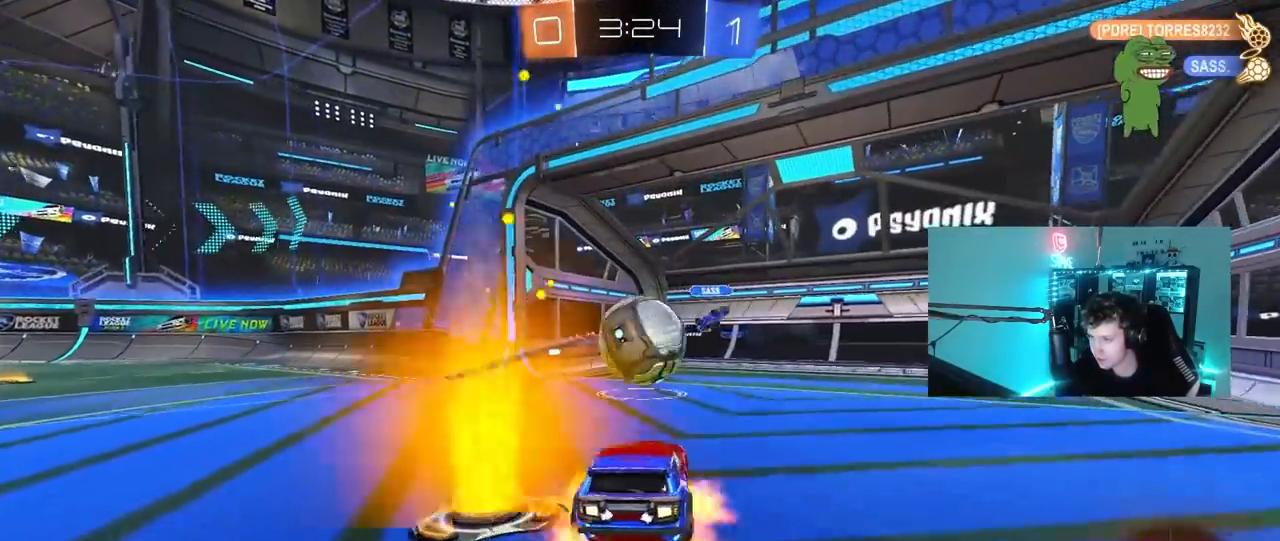
{"keys": ["shift", "w"], "mouse": ["left", "right"], "mouse_move": "still", "events": [[50, "d", "down"], [50, "s", "down"], [83, "a", "up"], [83, "s", "up"], [183, "d", "up"], [233, "mouse_right", "up"], [283, "d", "down"], [283, "mouse_left", "down"], [283, "shift", "down"], [283, "w", "down"], [317, "d", "up"], [317, "mouse_right", "down"]]}
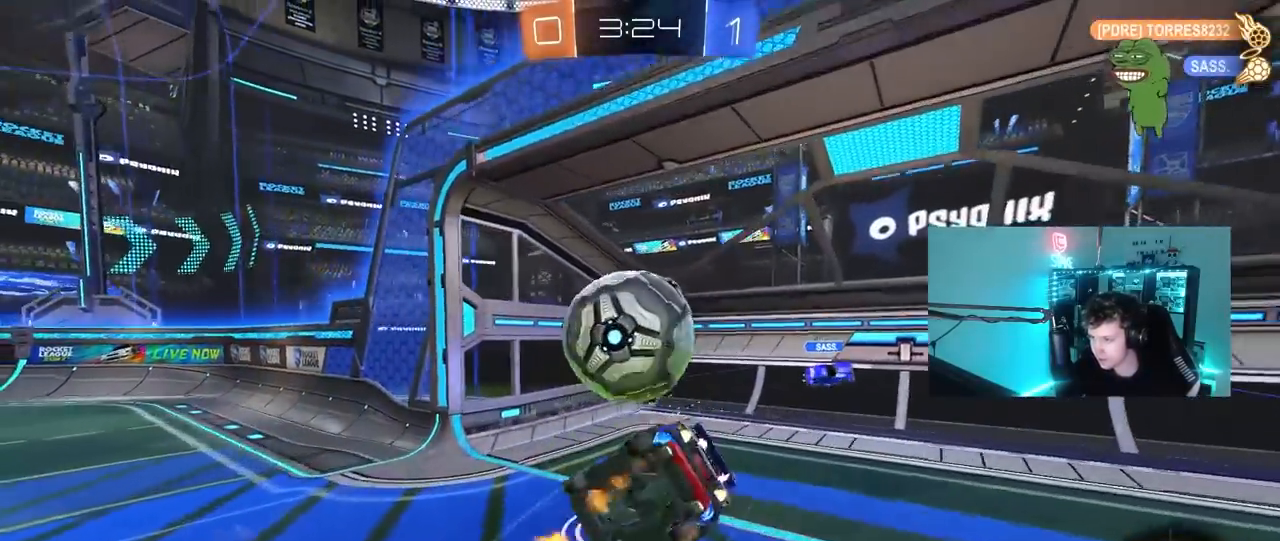
{"keys": ["tab"], "mouse": [], "mouse_move": "still", "events": [[17, "mouse_right", "up"], [100, "mouse_left", "up"], [150, "shift", "up"], [150, "w", "up"], [300, "space", "down"], [333, "tab", "down"], [433, "space", "up"]]}
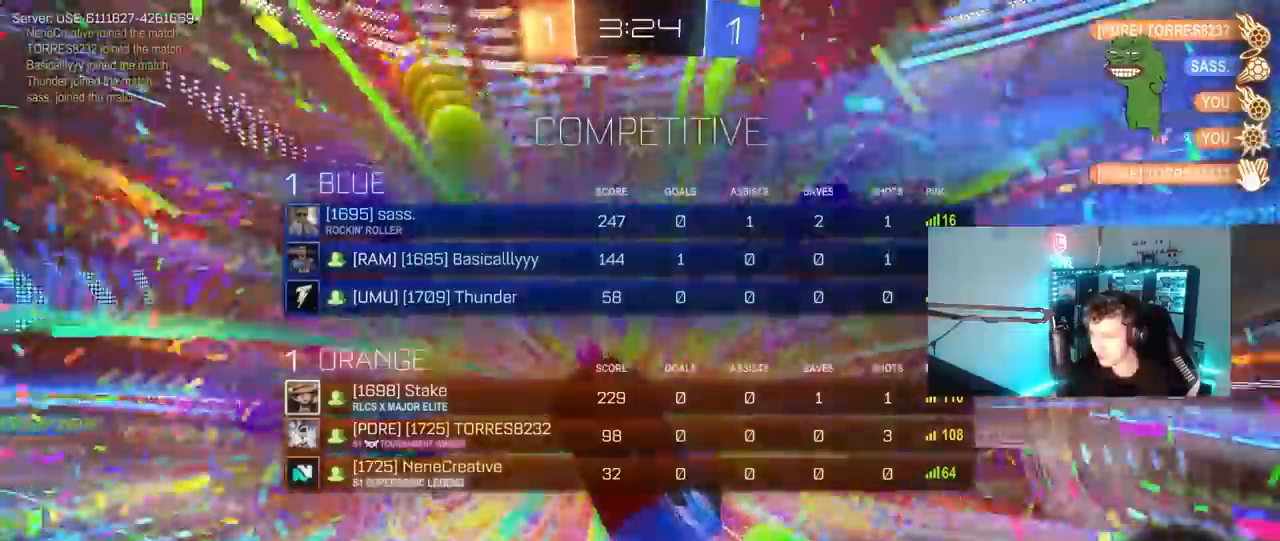
{"keys": ["q", "s"], "mouse": [], "mouse_move": "still", "events": [[117, "s", "down"], [167, "tab", "up"], [217, "d", "down"], [317, "q", "down"], [400, "d", "up"]]}
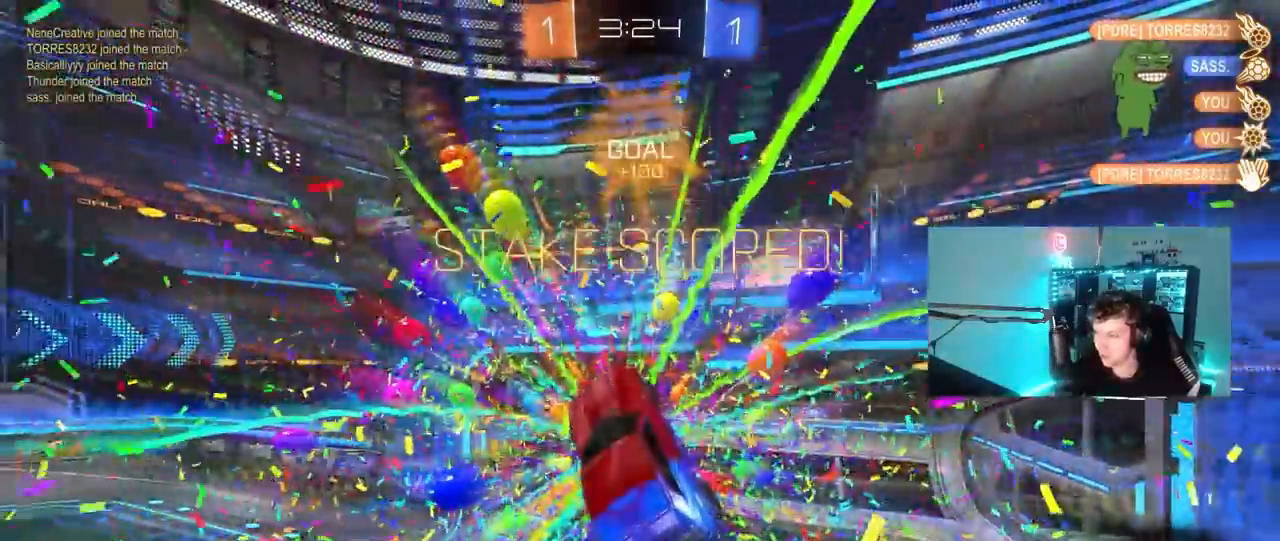
{"keys": [], "mouse": [], "mouse_move": "still", "events": [[50, "a", "down"], [50, "s", "up"], [83, "a", "up"], [83, "q", "up"], [233, "tab", "down"], [467, "tab", "up"]]}
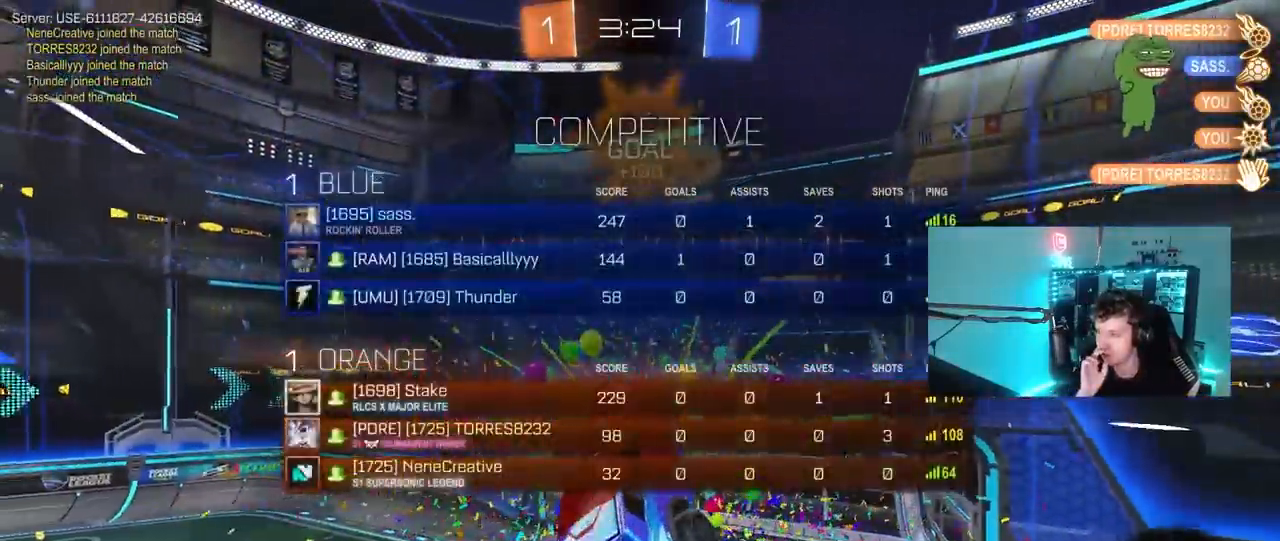
{"keys": ["d"], "mouse": [], "mouse_move": "still", "events": [[100, "d", "down"], [100, "w", "down"], [150, "q", "down"], [333, "w", "up"], [483, "q", "up"]]}
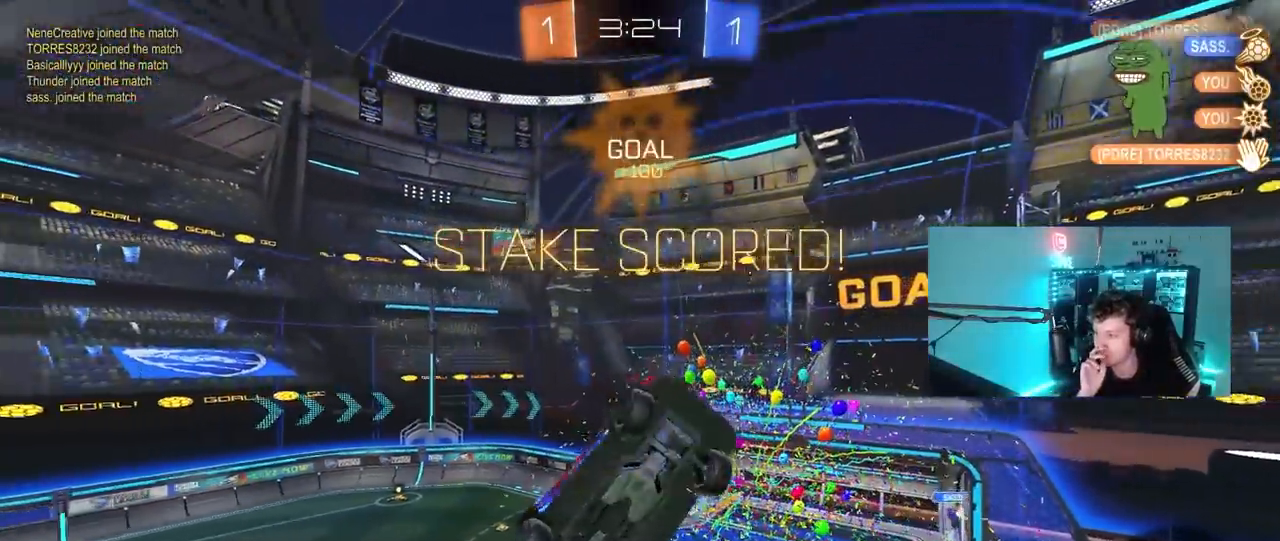
{"keys": ["d"], "mouse": [], "mouse_move": "still", "events": [[217, "tab", "down"], [317, "d", "up"], [400, "d", "down"], [400, "tab", "up"]]}
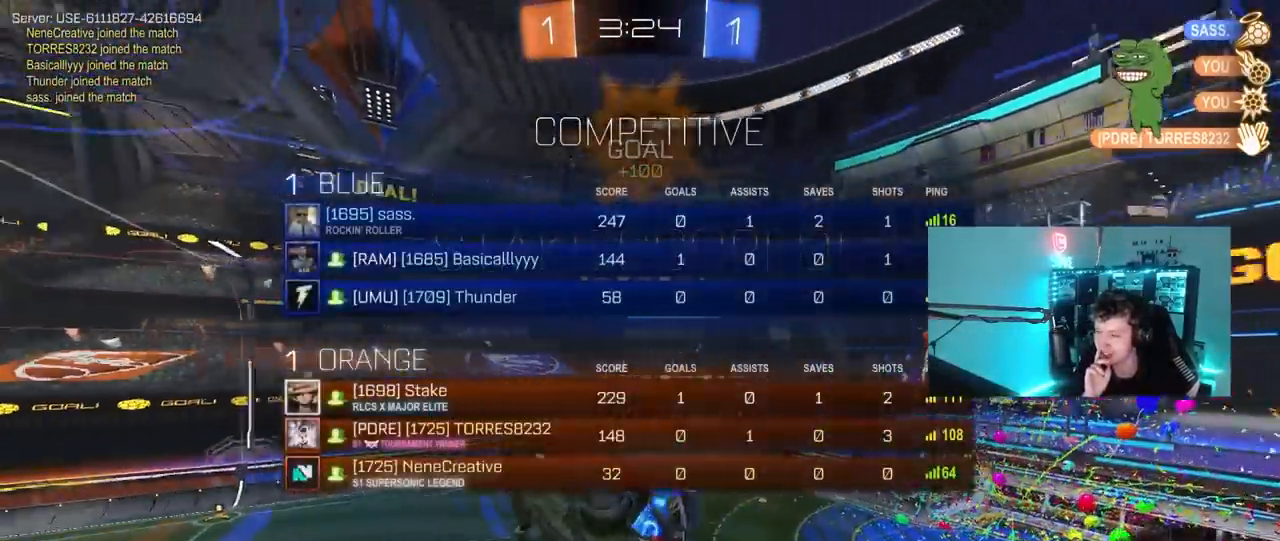
{"keys": ["d", "q", "s"], "mouse": [], "mouse_move": "still", "events": [[50, "q", "down"], [83, "w", "down"], [233, "w", "up"], [317, "s", "down"]]}
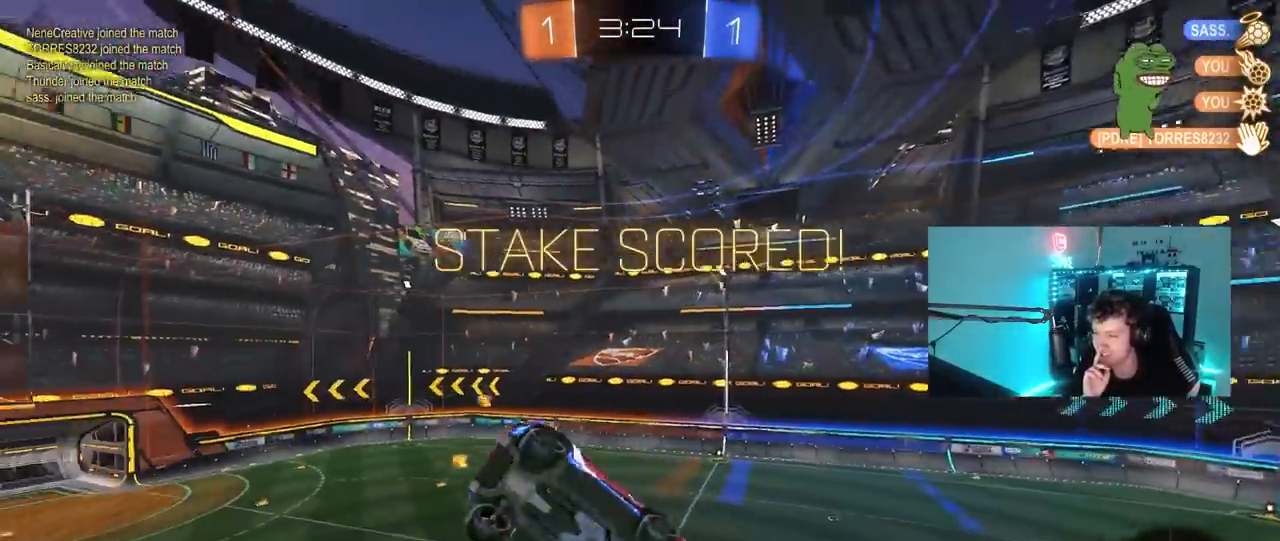
{"keys": ["d", "q", "w"], "mouse": [], "mouse_move": "still", "events": [[17, "q", "up"], [50, "s", "up"], [100, "d", "up"], [200, "d", "down"], [300, "q", "down"], [483, "w", "down"]]}
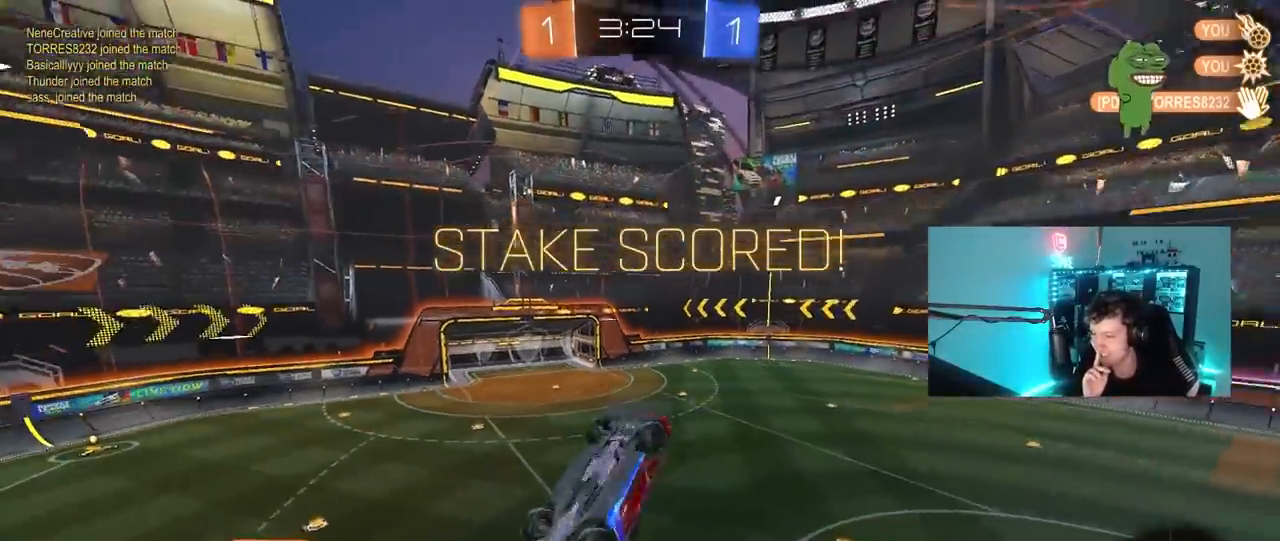
{"keys": [], "mouse": [], "mouse_move": "still", "events": [[67, "a", "down"], [117, "d", "up"], [217, "a", "up"], [217, "q", "up"], [217, "w", "up"], [350, "a", "down"], [500, "a", "up"]]}